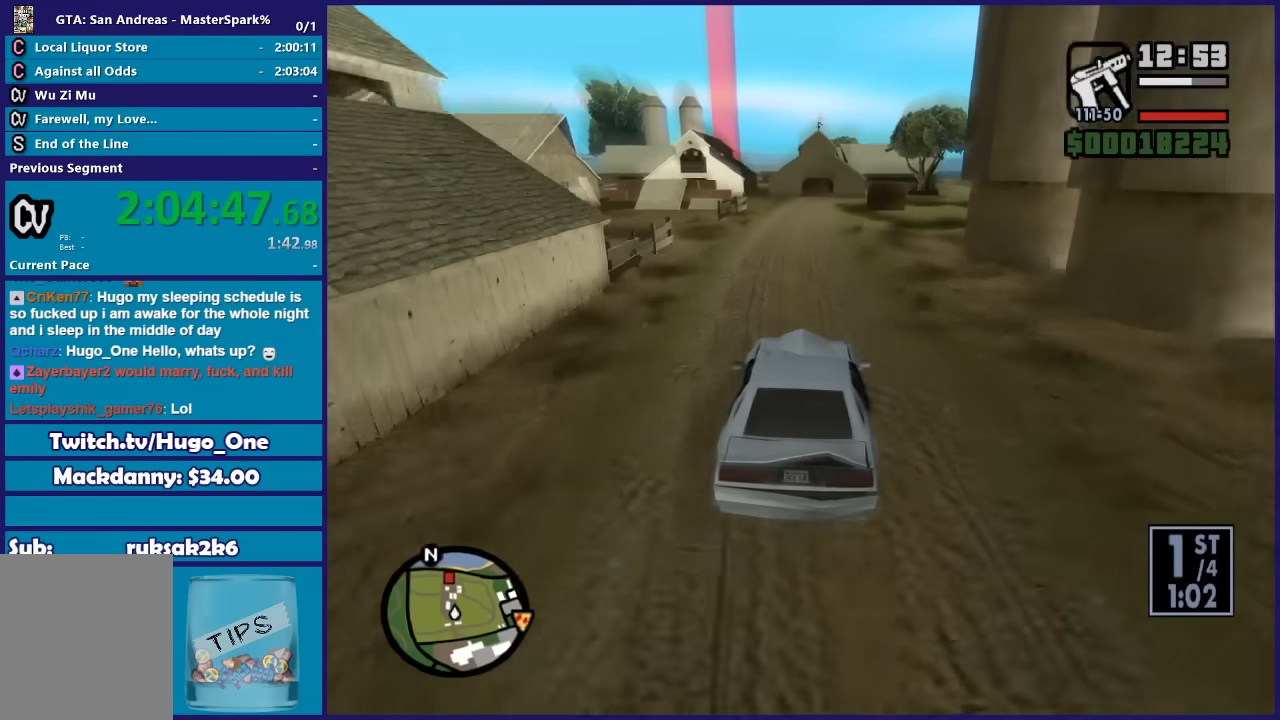
Gameplay with a controller (Xbox layout); each line is a JSON object with the inputs held at the frame after it. "button_events" lists button changes between this image and that frame as [ms after this image, input, new state], when the widget could be followed in between (sticks are given only as held states).
{"buttons": ["R2"], "left_stick": "left", "right_stick": "down", "button_events": []}
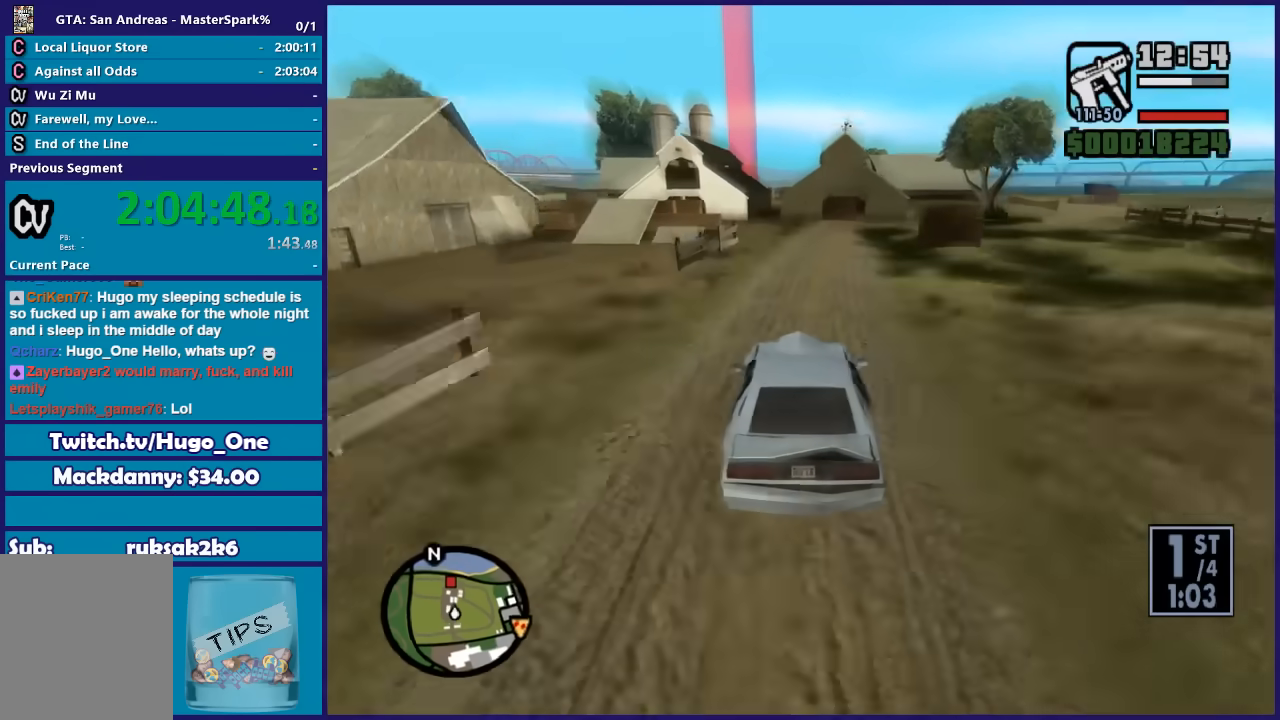
{"buttons": ["R2"], "left_stick": "center", "right_stick": "down", "button_events": [[167, "R2", "up"], [434, "R2", "down"]]}
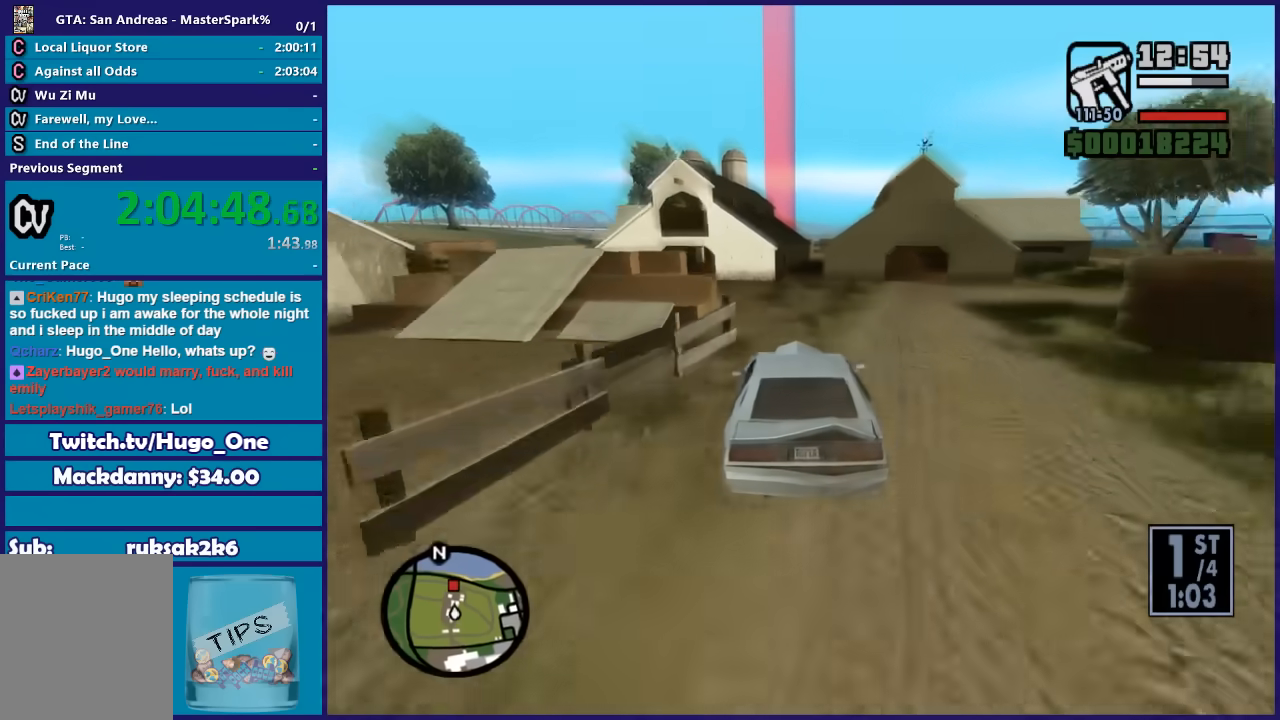
{"buttons": ["R2"], "left_stick": "right", "right_stick": "down", "button_events": []}
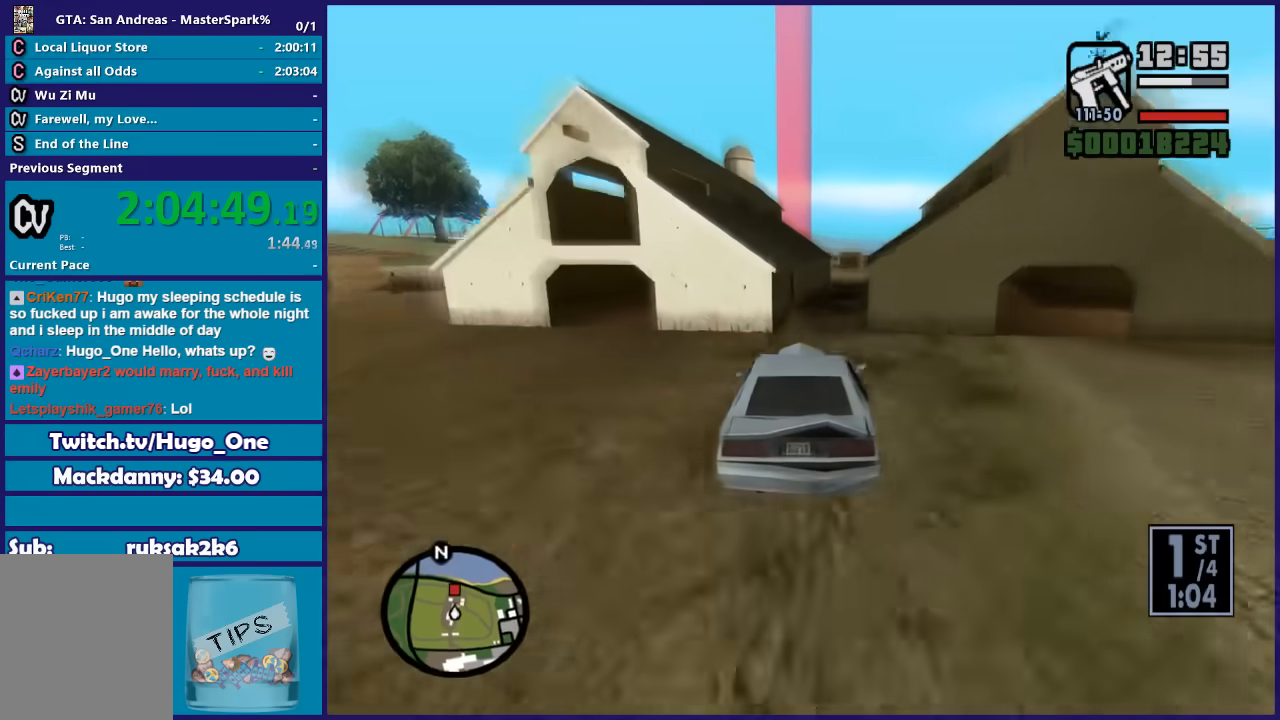
{"buttons": [], "left_stick": "down-left", "right_stick": "down", "button_events": [[367, "R2", "up"]]}
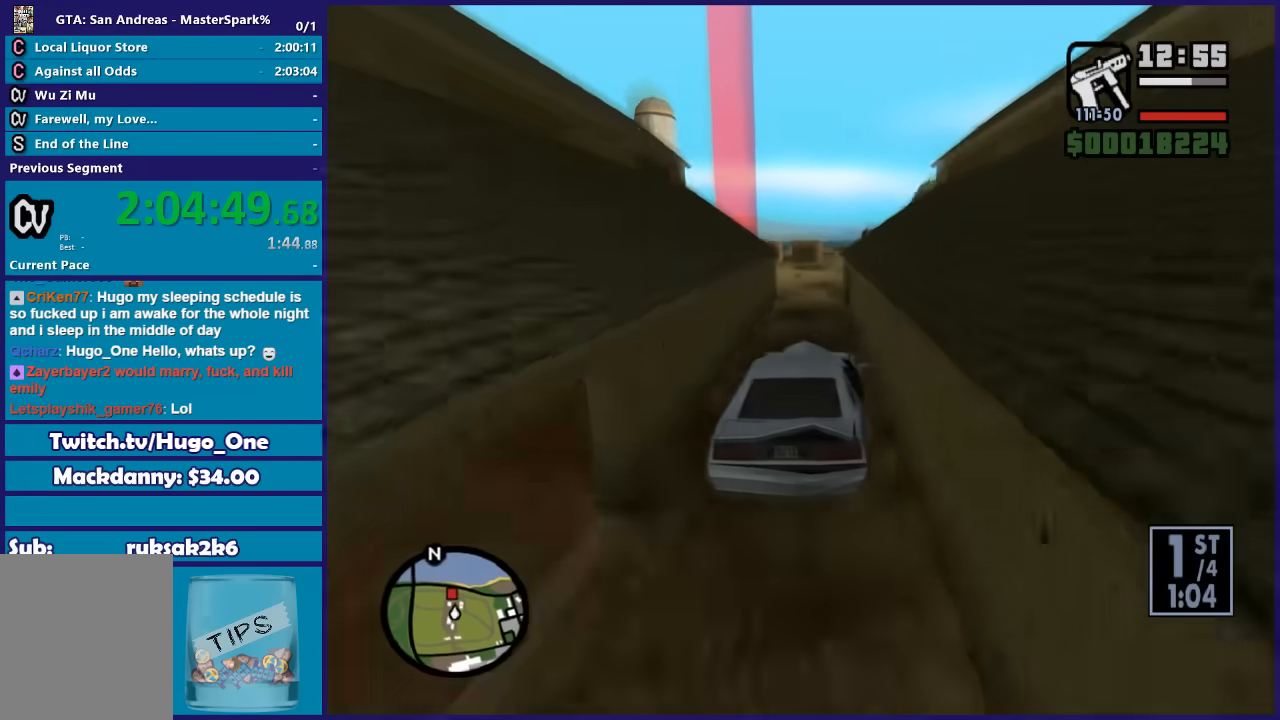
{"buttons": [], "left_stick": "down-left", "right_stick": "down-left", "button_events": [[233, "L2", "down"], [434, "L2", "up"]]}
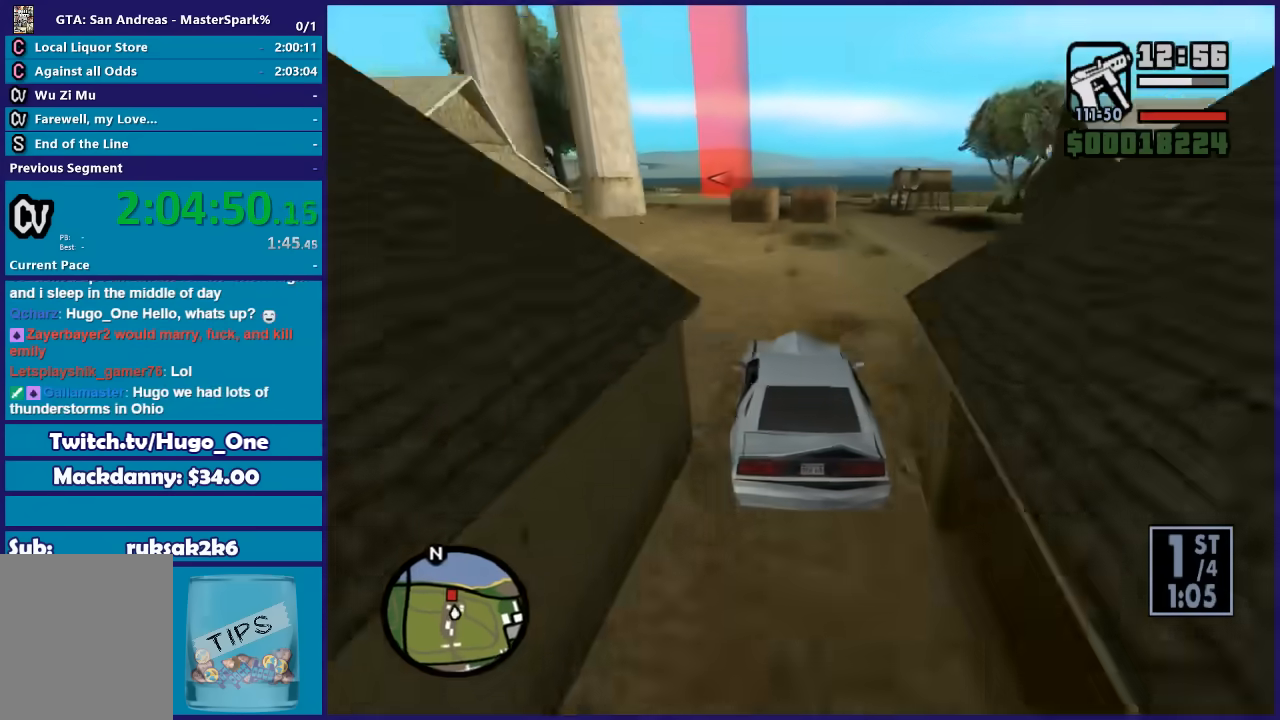
{"buttons": ["R2"], "left_stick": "right", "right_stick": "down-left", "button_events": [[367, "R2", "down"]]}
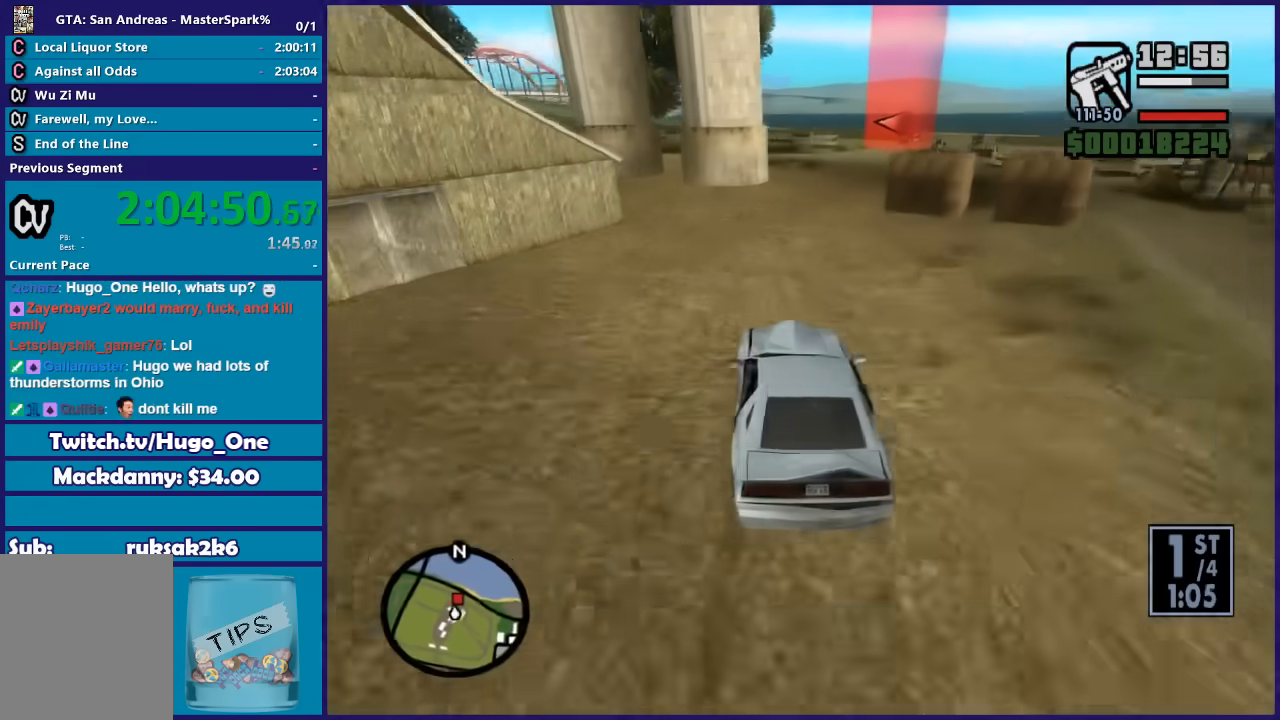
{"buttons": [], "left_stick": "right", "right_stick": "down-left", "button_events": [[467, "R2", "up"]]}
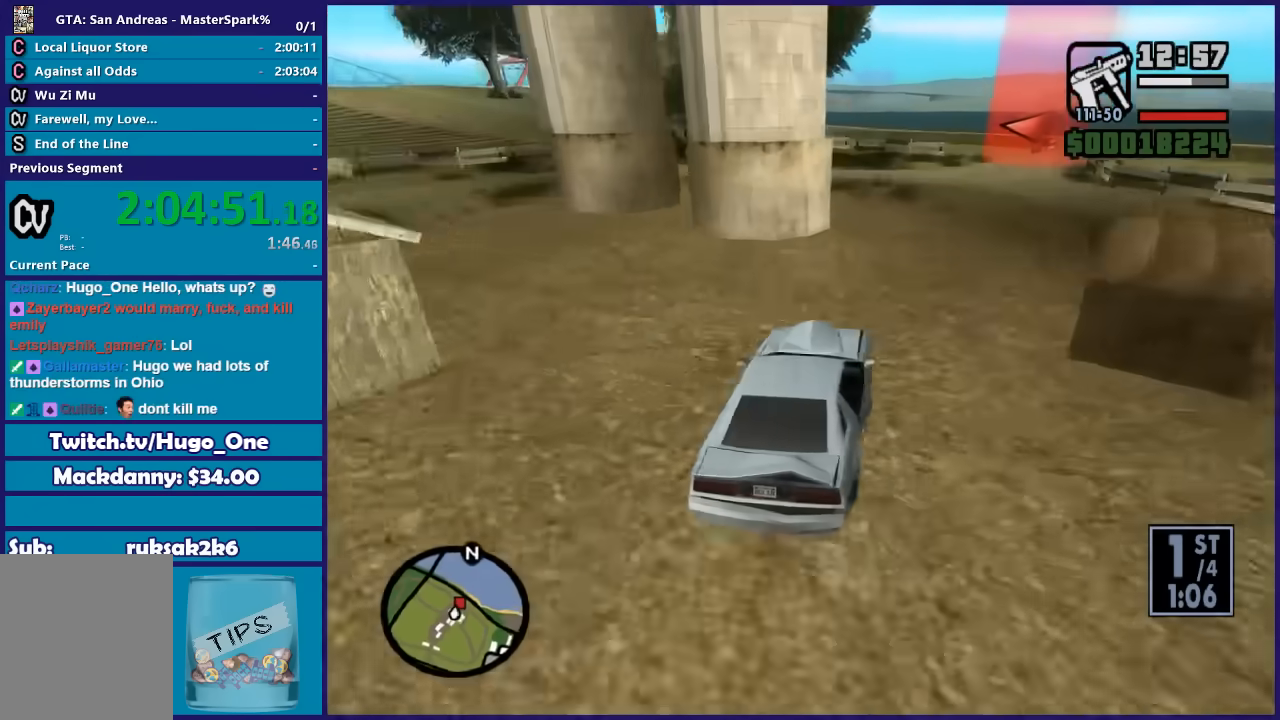
{"buttons": [], "left_stick": "down-left", "right_stick": "down-left", "button_events": []}
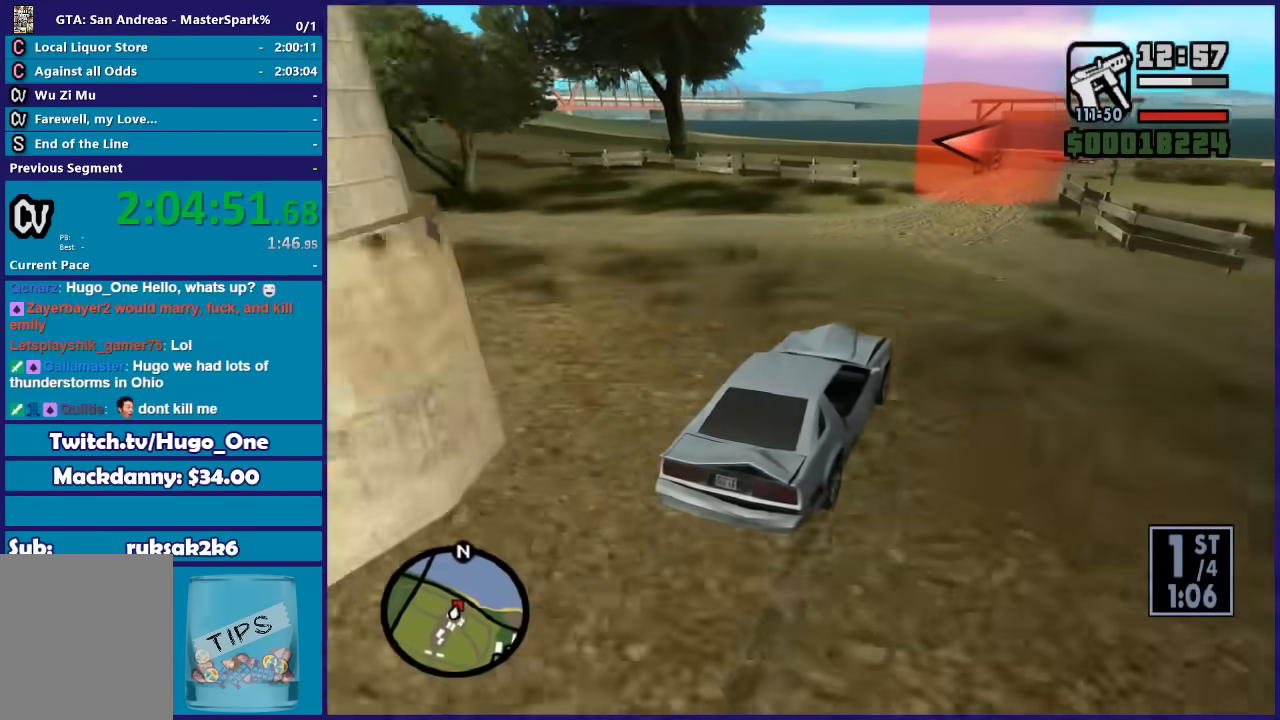
{"buttons": ["L2"], "left_stick": "right", "right_stick": "down-left", "button_events": [[200, "L2", "down"], [367, "L2", "up"], [467, "L2", "down"]]}
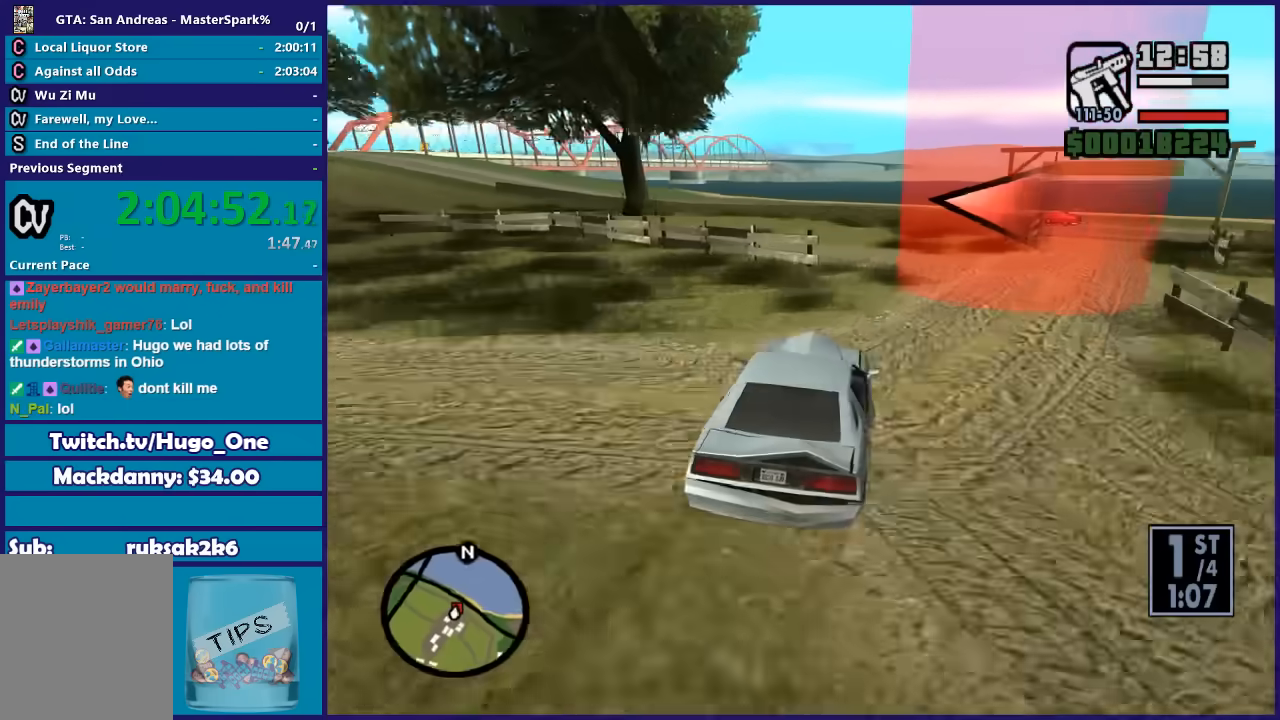
{"buttons": [], "left_stick": "down-left", "right_stick": "down-left", "button_events": [[167, "L2", "up"]]}
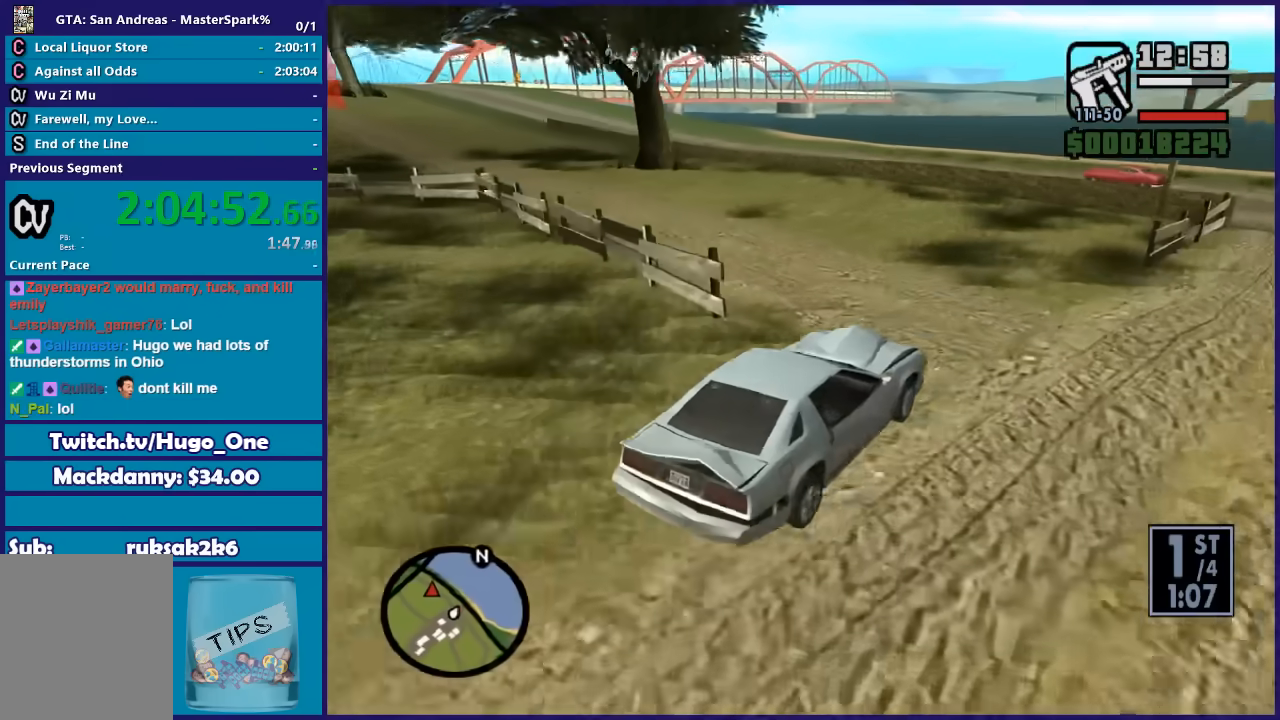
{"buttons": [], "left_stick": "down-left", "right_stick": "down-left", "button_events": []}
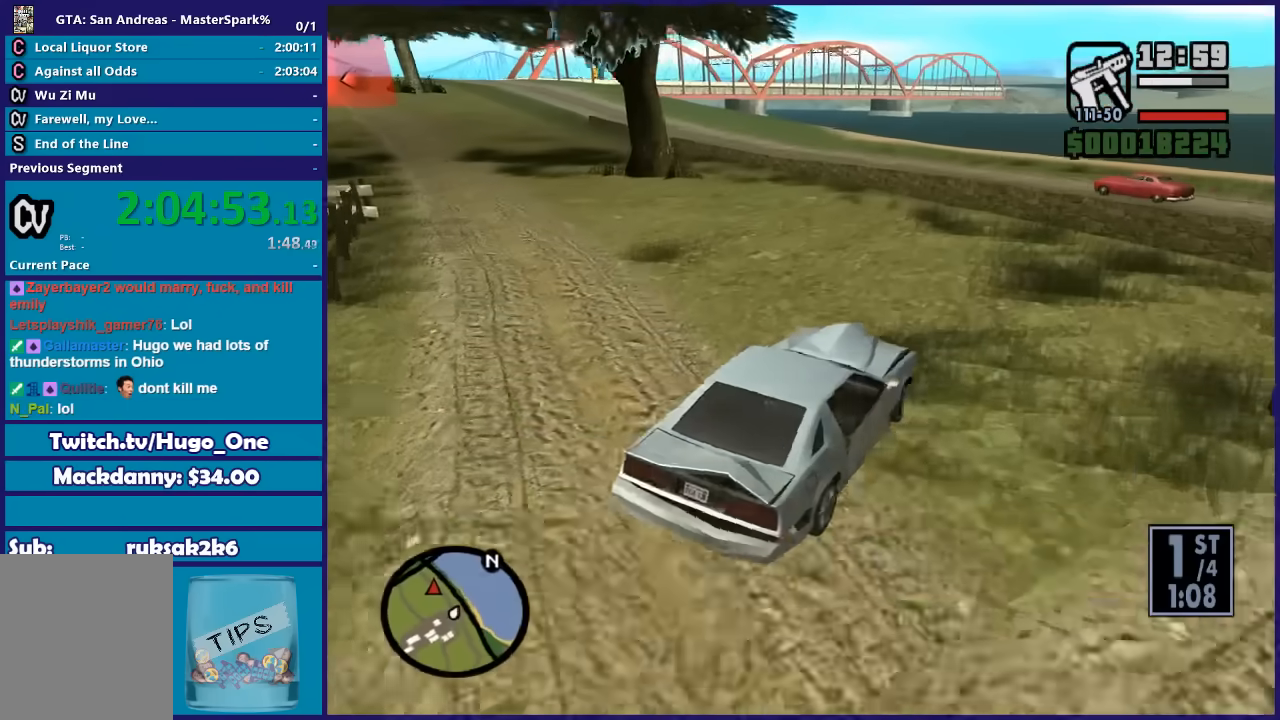
{"buttons": ["R2"], "left_stick": "down-left", "right_stick": "down-left", "button_events": [[100, "R2", "down"]]}
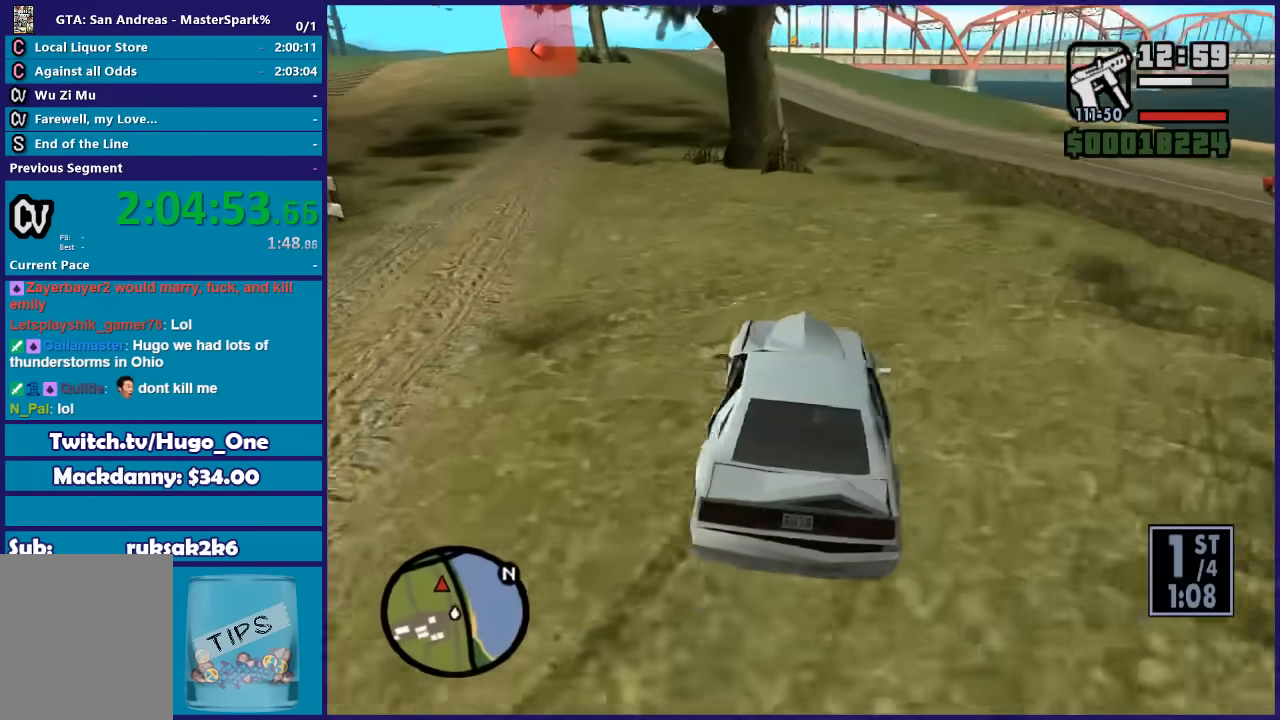
{"buttons": ["R2"], "left_stick": "right", "right_stick": "down-left", "button_events": [[67, "R2", "up"], [367, "R2", "down"]]}
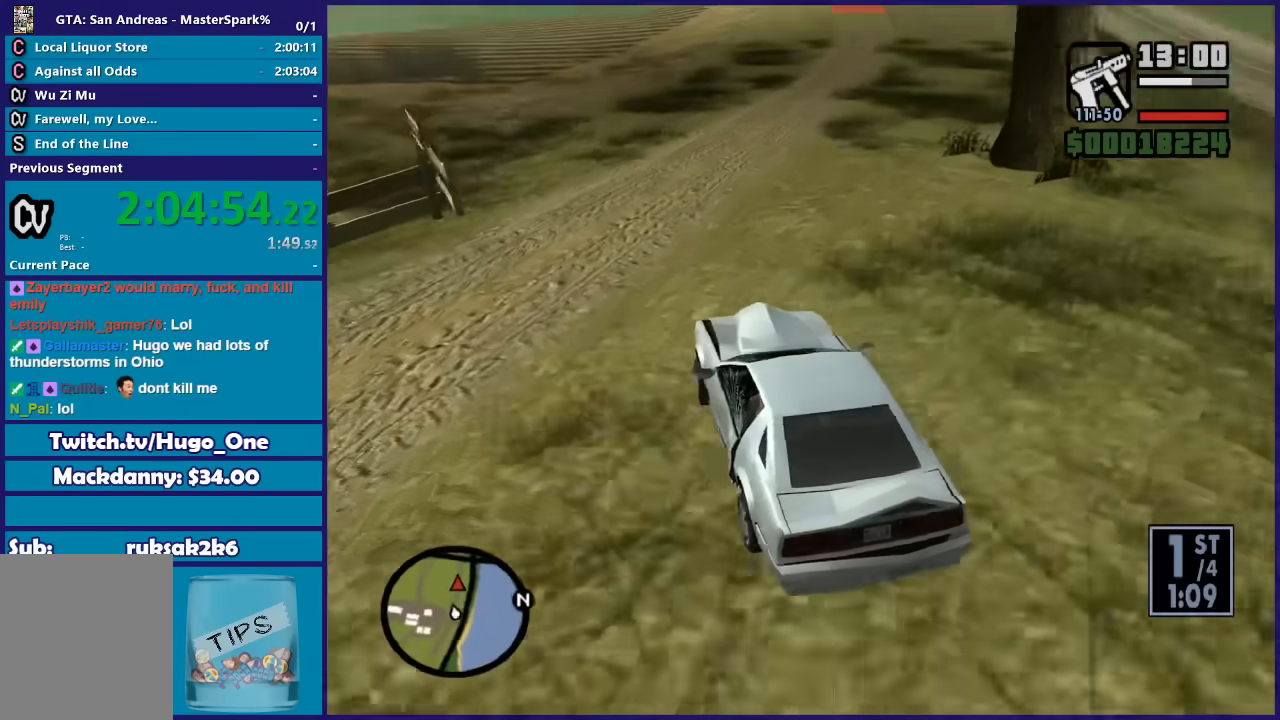
{"buttons": ["R2"], "left_stick": "right", "right_stick": "down", "button_events": []}
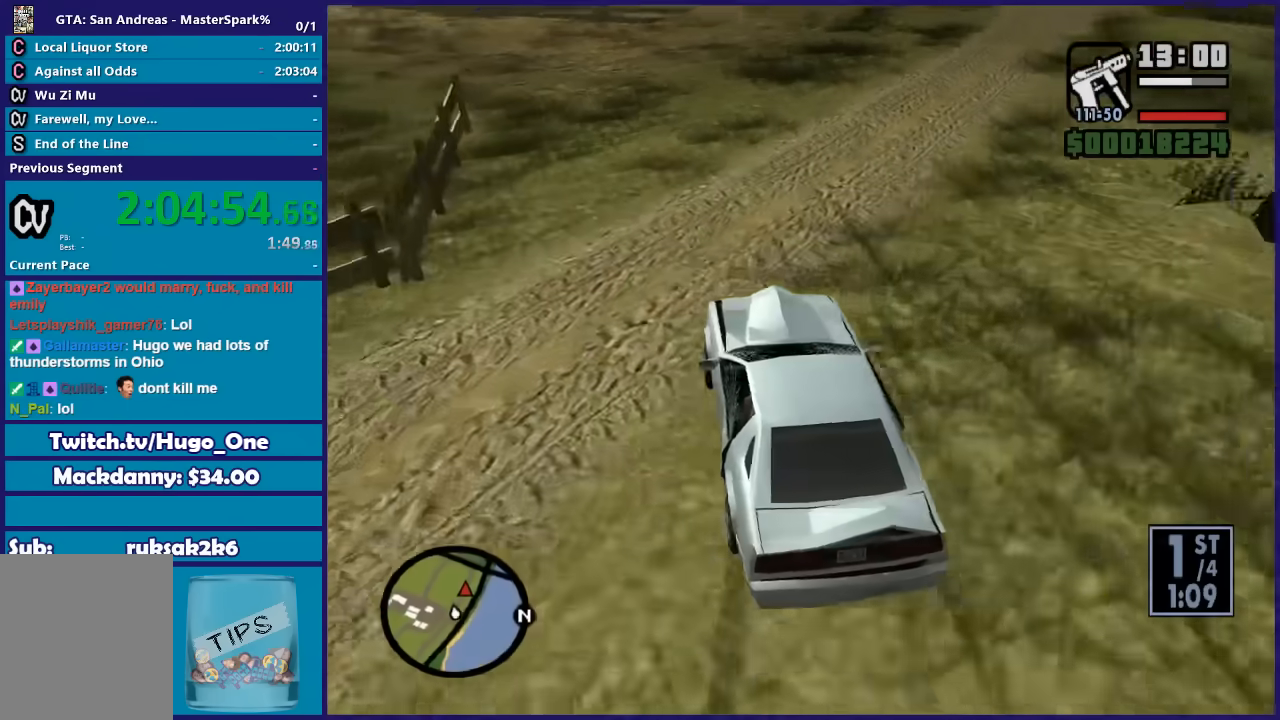
{"buttons": ["R2"], "left_stick": "left", "right_stick": "center", "button_events": []}
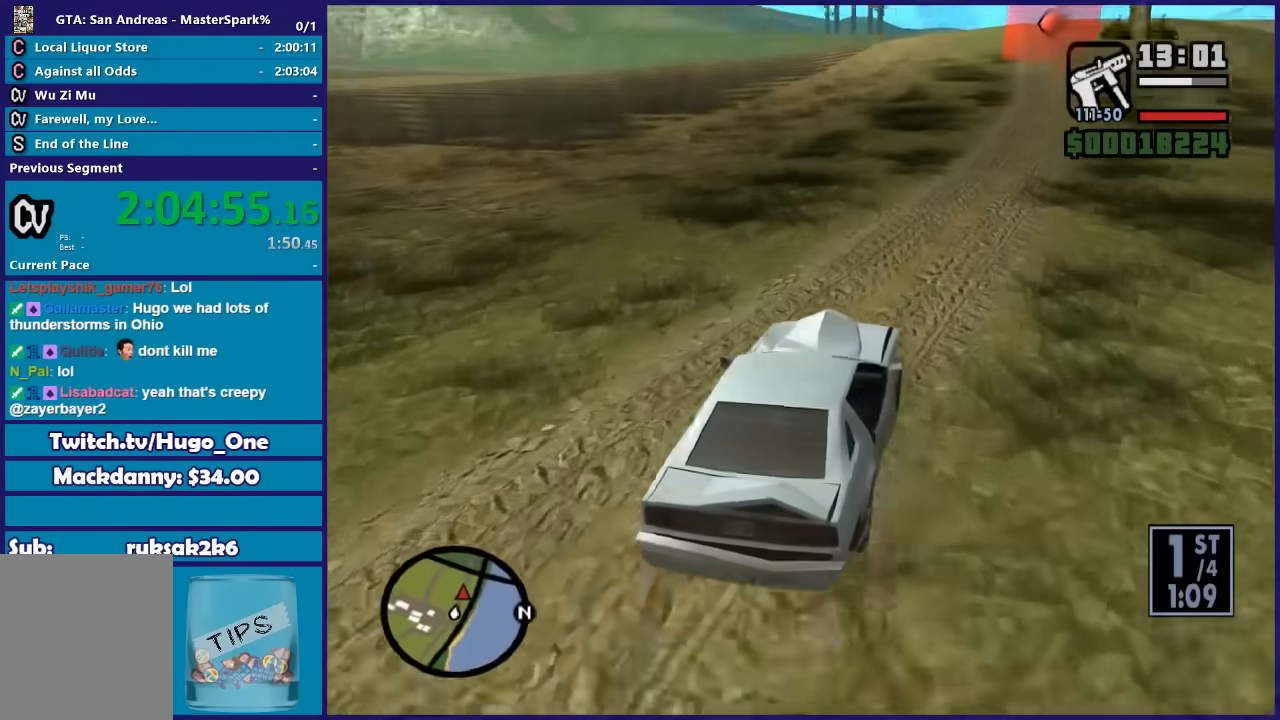
{"buttons": ["R2"], "left_stick": "center", "right_stick": "center", "button_events": []}
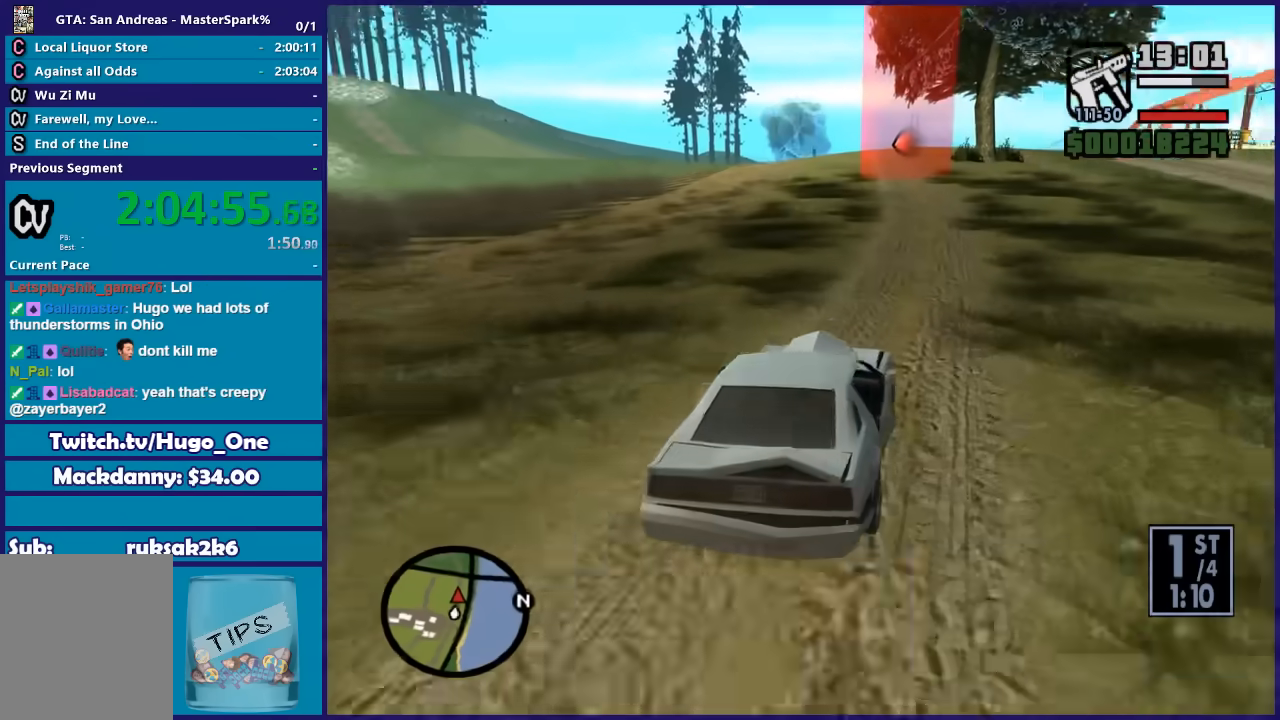
{"buttons": ["R2"], "left_stick": "center", "right_stick": "center", "button_events": []}
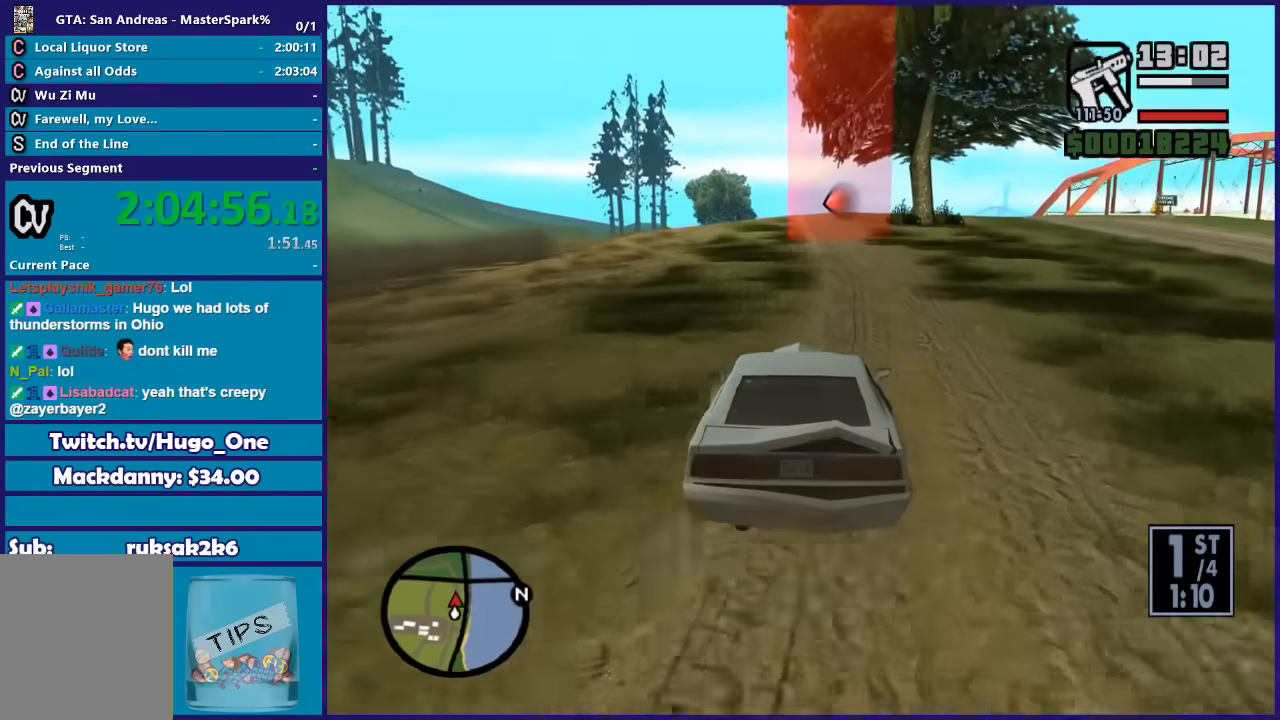
{"buttons": ["R2"], "left_stick": "center", "right_stick": "center", "button_events": []}
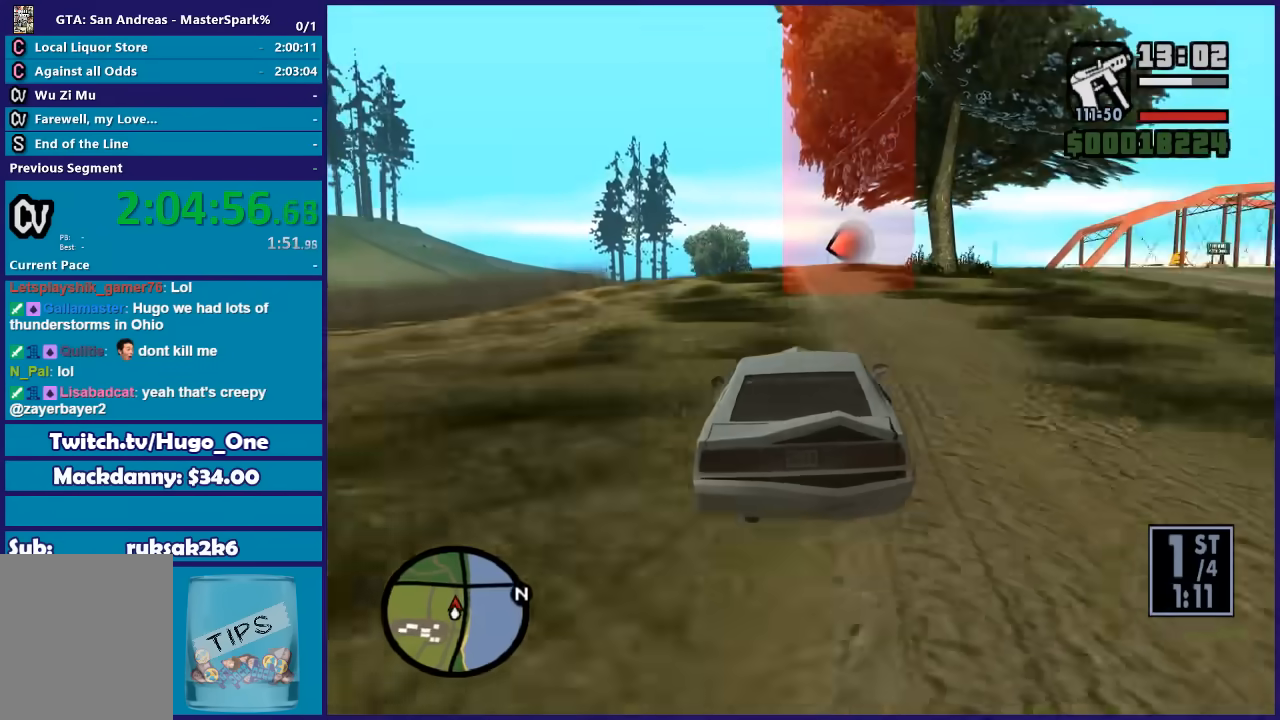
{"buttons": ["R2"], "left_stick": "center", "right_stick": "down", "button_events": []}
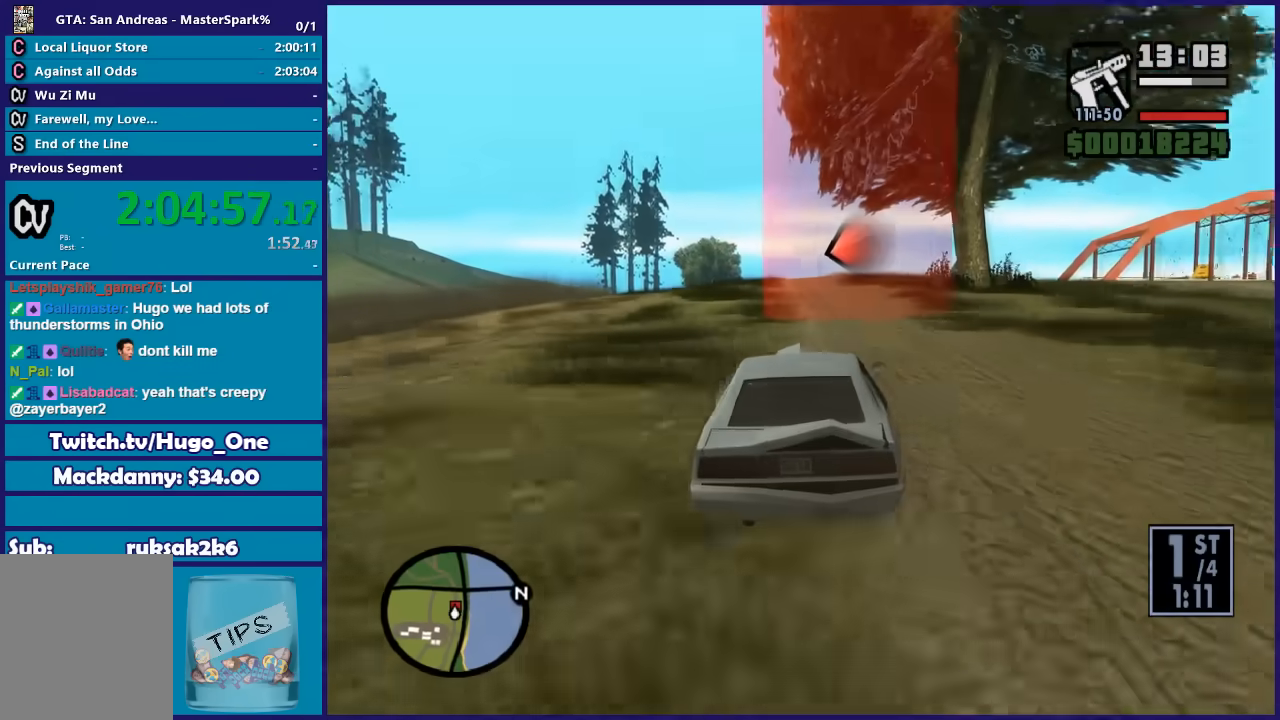
{"buttons": ["R2"], "left_stick": "center", "right_stick": "down", "button_events": []}
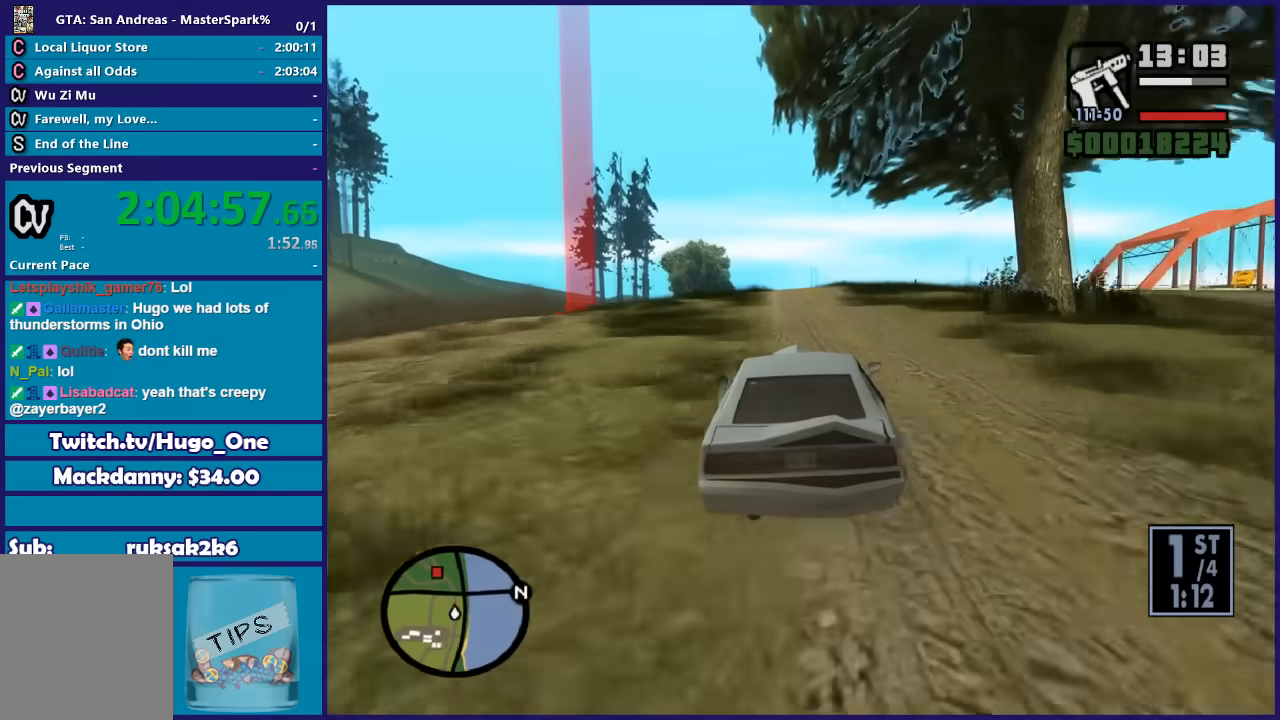
{"buttons": ["R2"], "left_stick": "center", "right_stick": "down", "button_events": []}
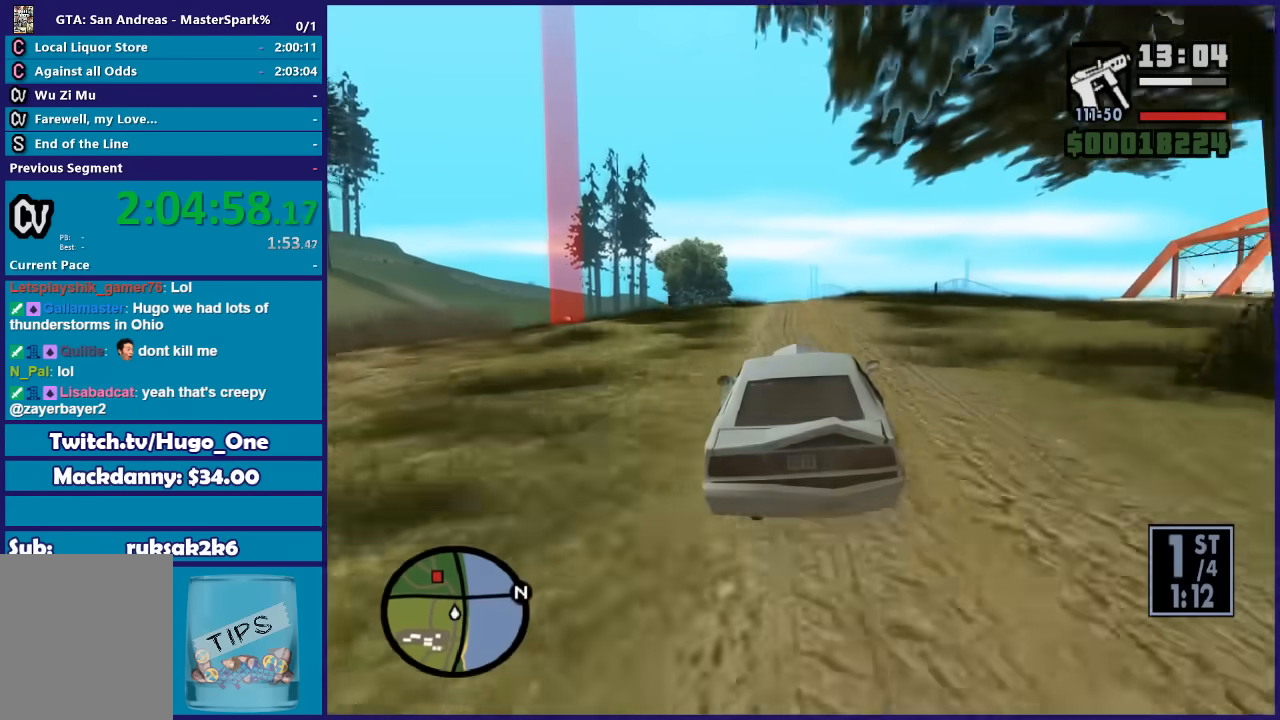
{"buttons": ["R2"], "left_stick": "center", "right_stick": "down", "button_events": []}
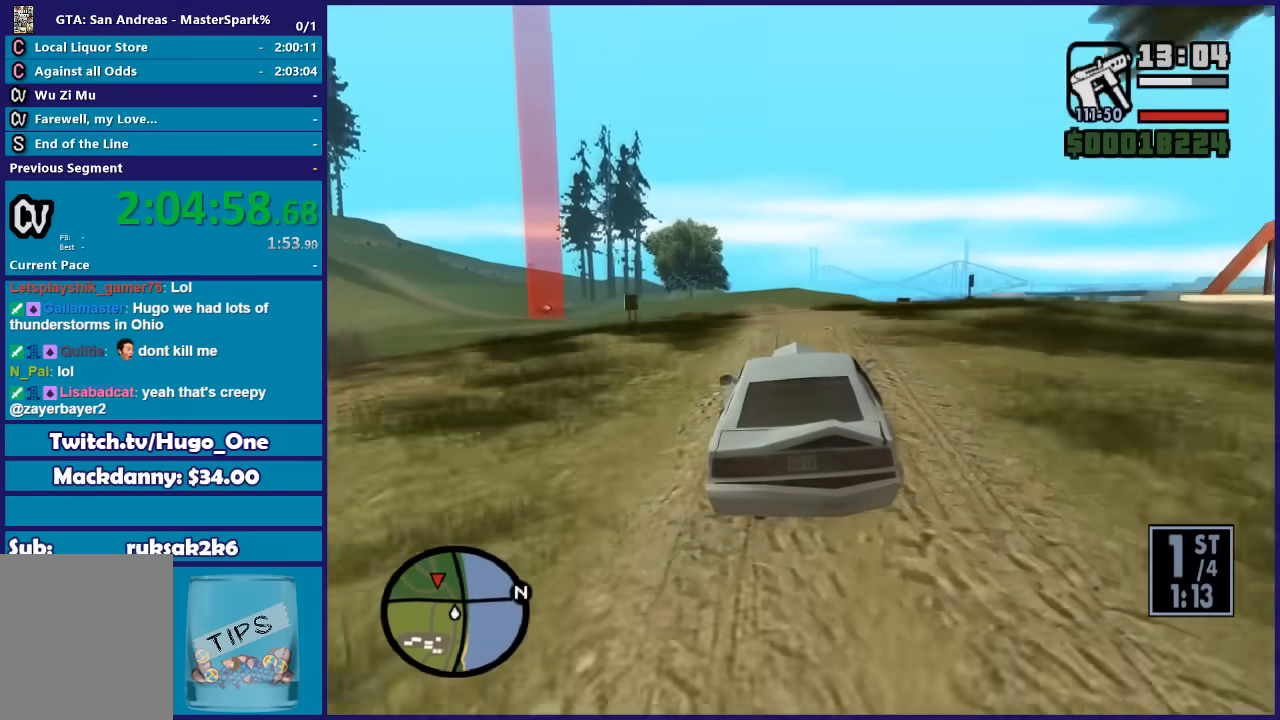
{"buttons": ["R2"], "left_stick": "center", "right_stick": "down", "button_events": []}
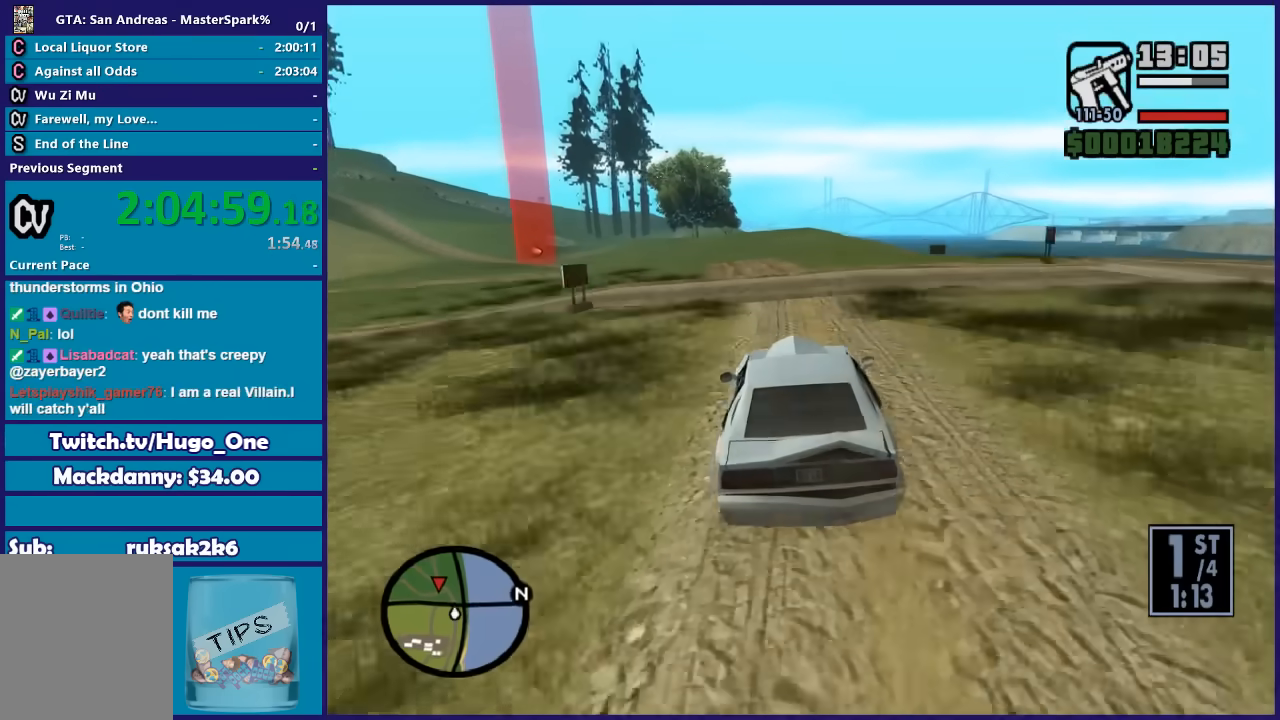
{"buttons": ["R2"], "left_stick": "left", "right_stick": "down", "button_events": []}
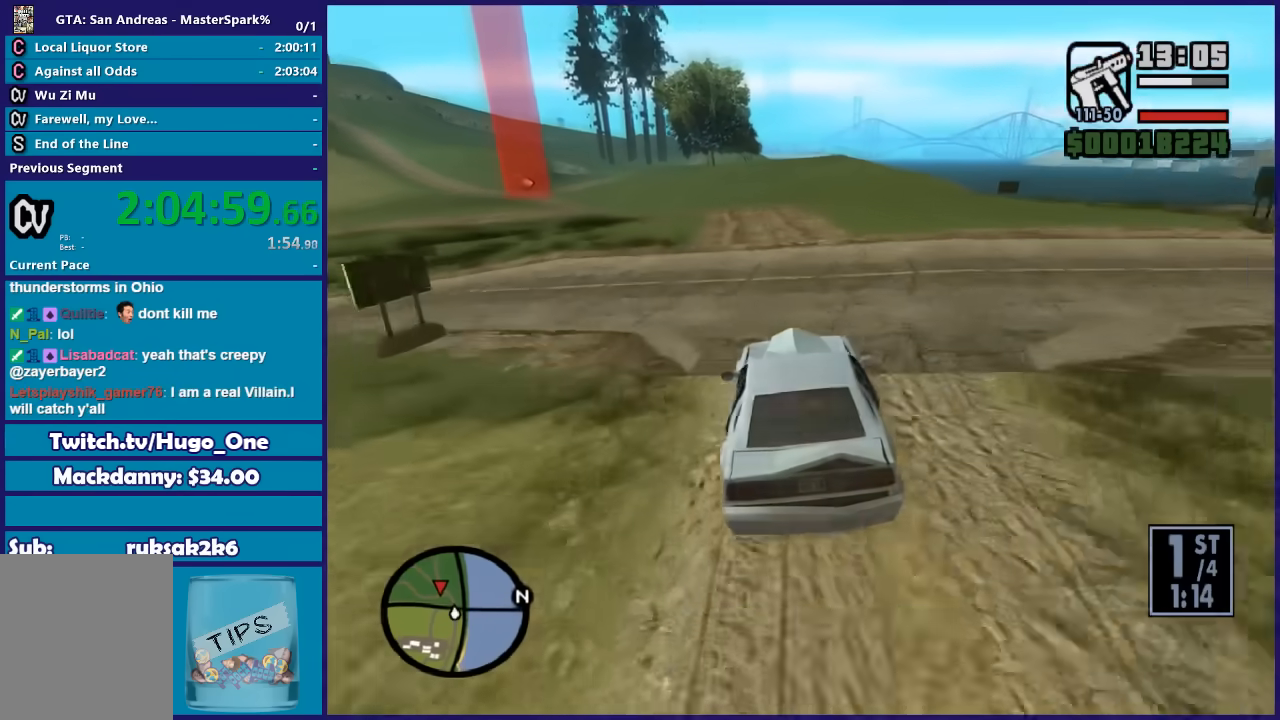
{"buttons": [], "left_stick": "left", "right_stick": "down-left", "button_events": [[267, "R2", "up"]]}
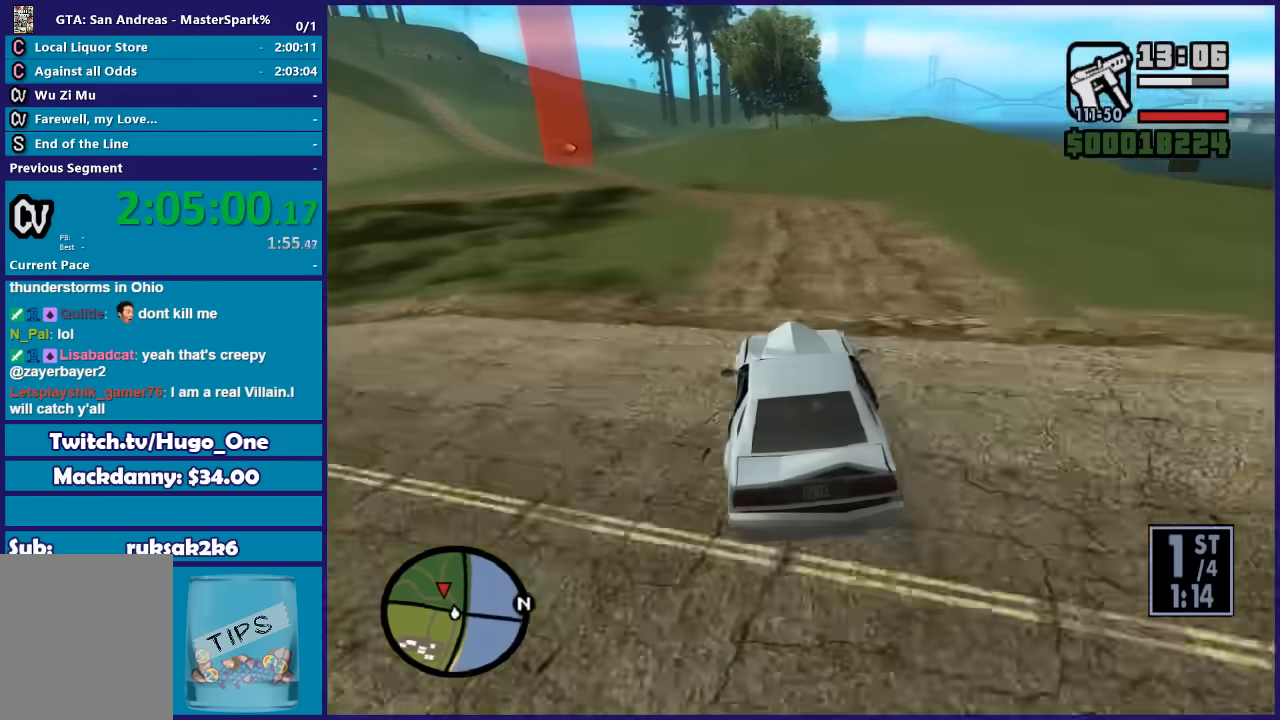
{"buttons": ["R2"], "left_stick": "center", "right_stick": "down-left", "button_events": [[434, "R2", "down"]]}
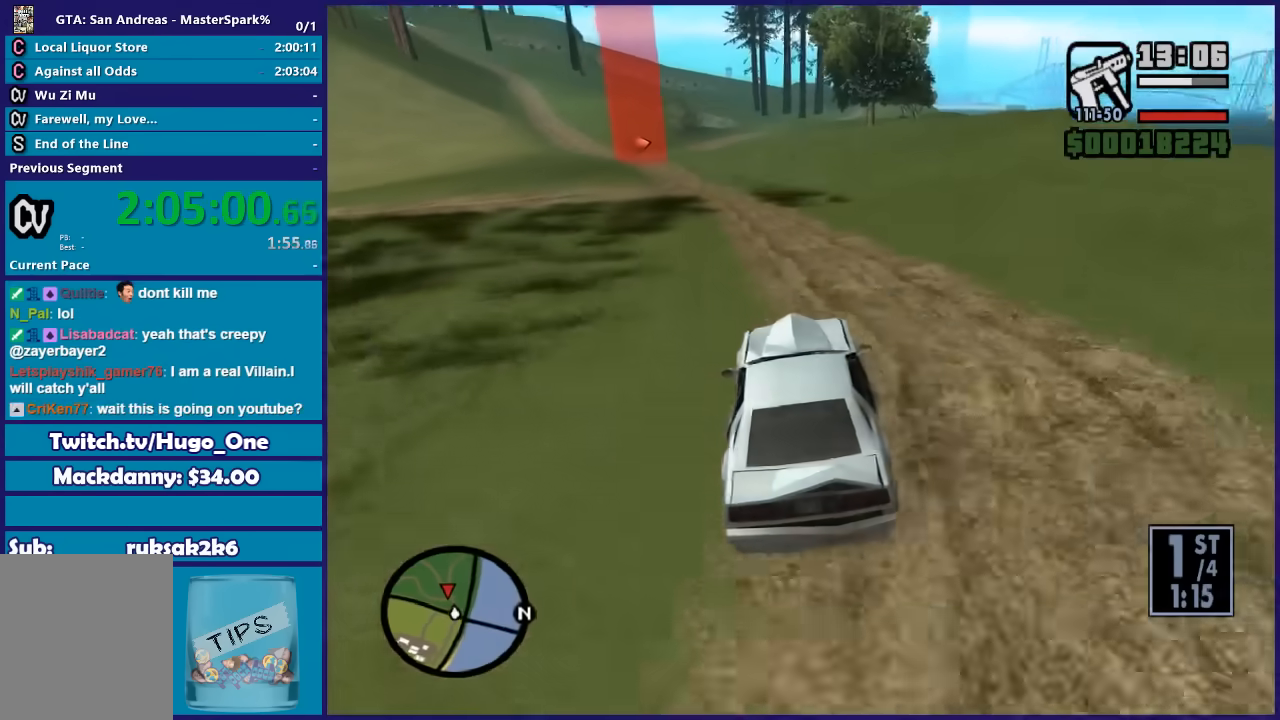
{"buttons": ["R2"], "left_stick": "center", "right_stick": "down-left", "button_events": []}
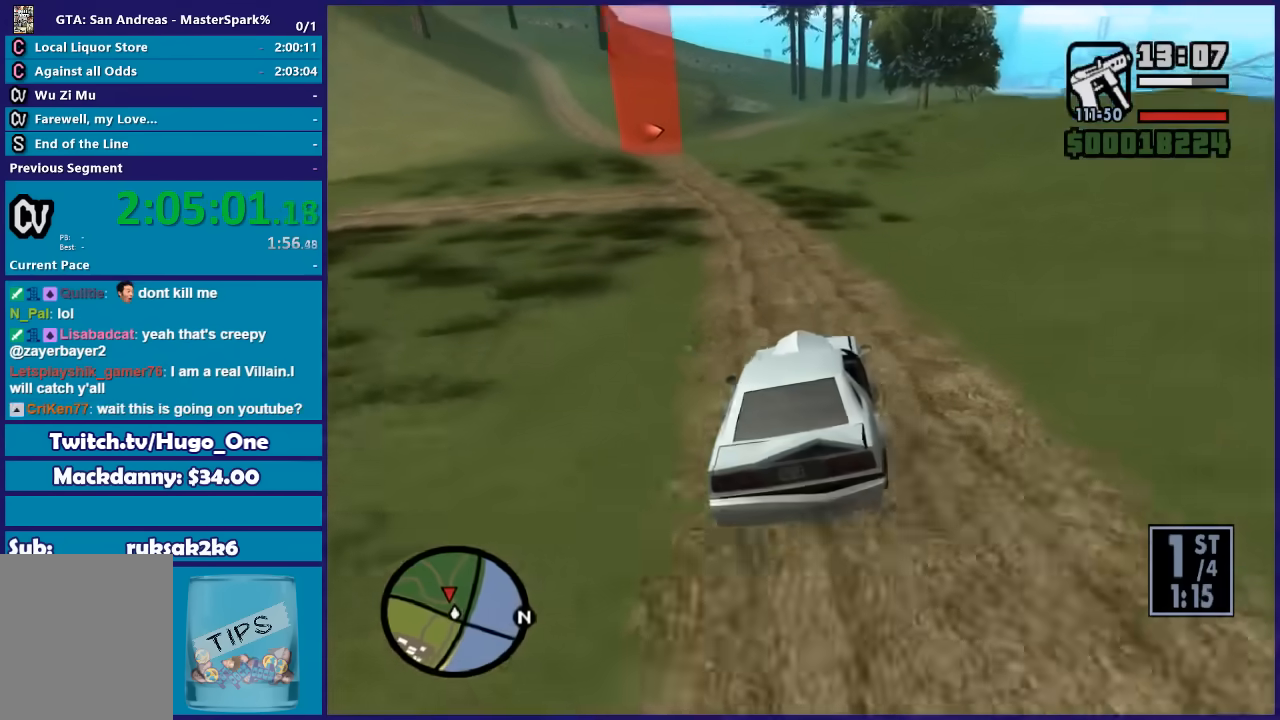
{"buttons": ["R2"], "left_stick": "left", "right_stick": "down-left", "button_events": []}